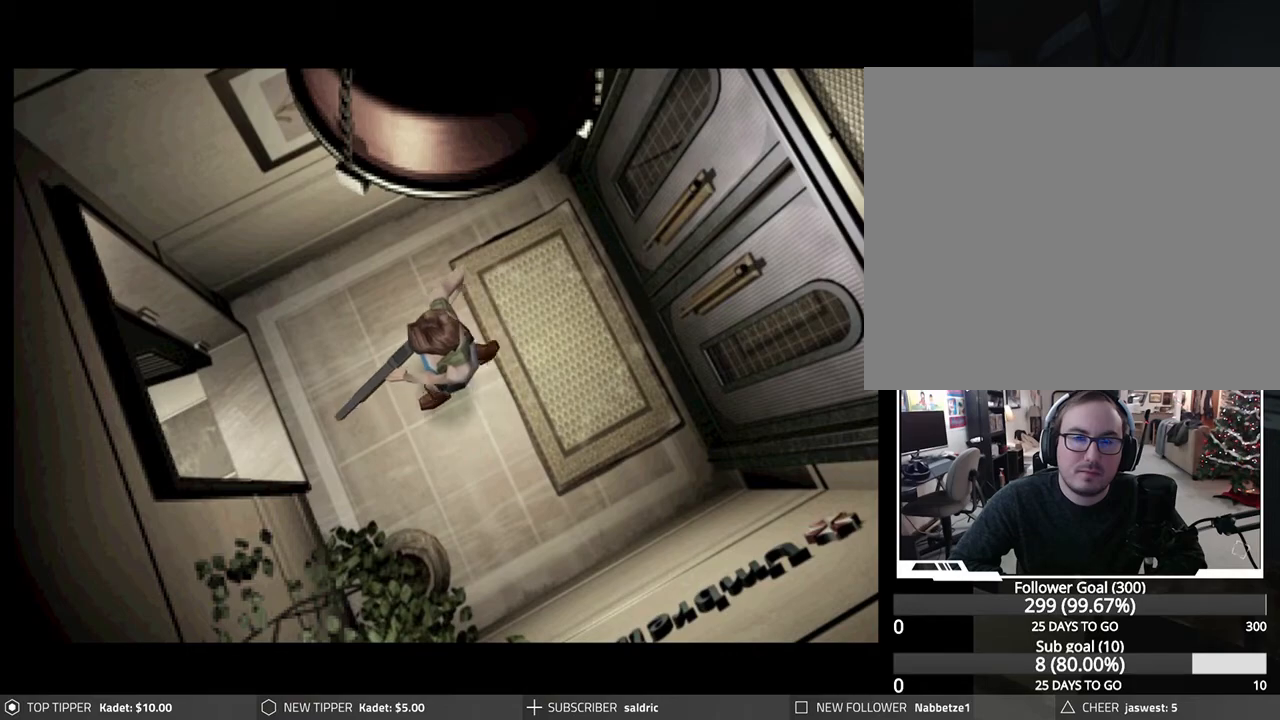
Gameplay with a controller (PlayStation layout); each line is a JSON object with the inputs held at the frame after it. "events" lists button and stick changes between this image and that frame as [ms after this image, input, new state], when the widget could be followed in between. Not read: right_stick.
{"buttons": [], "left_stick": "center", "events": [[333, "START", "down"], [483, "START", "up"]]}
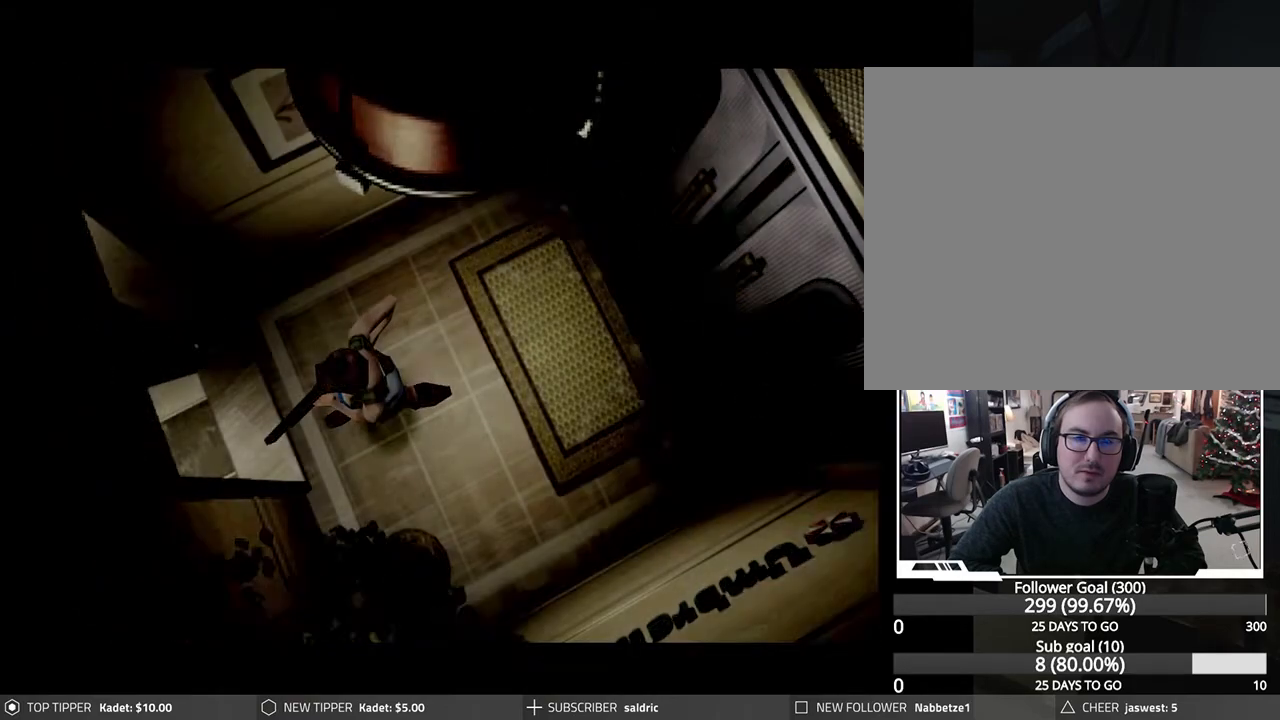
{"buttons": [], "left_stick": "center", "events": []}
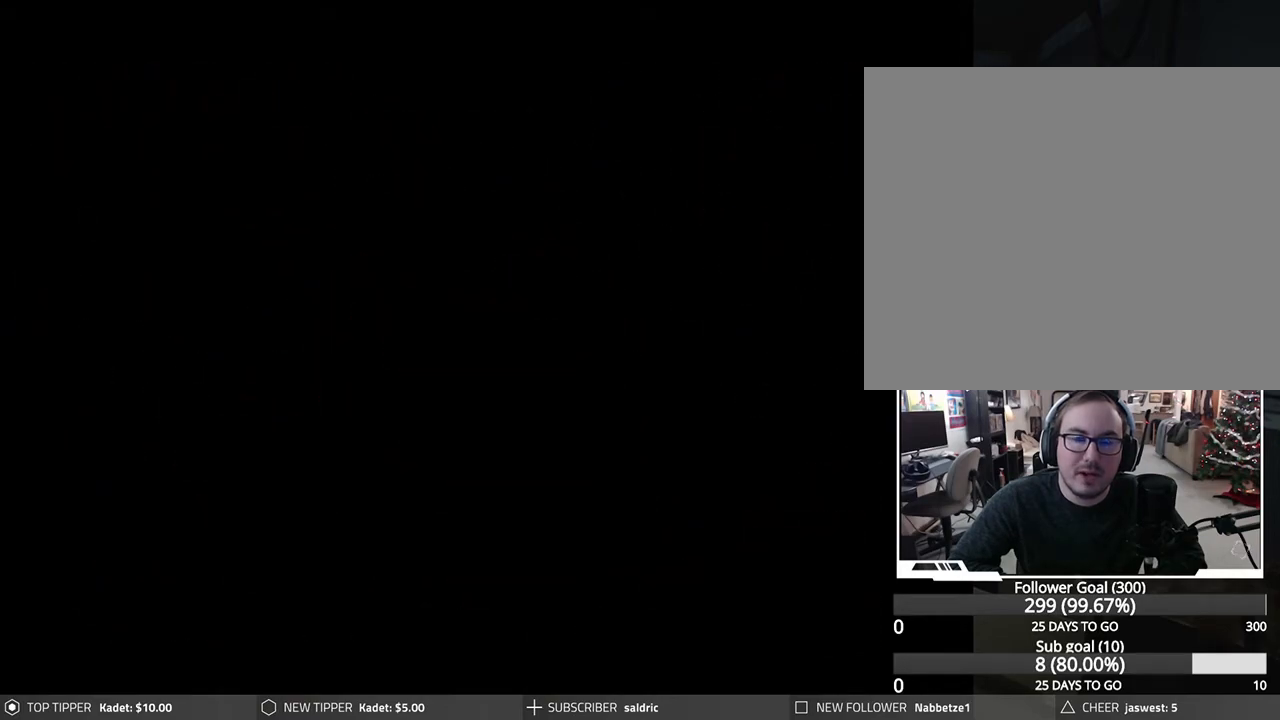
{"buttons": [], "left_stick": "center", "events": []}
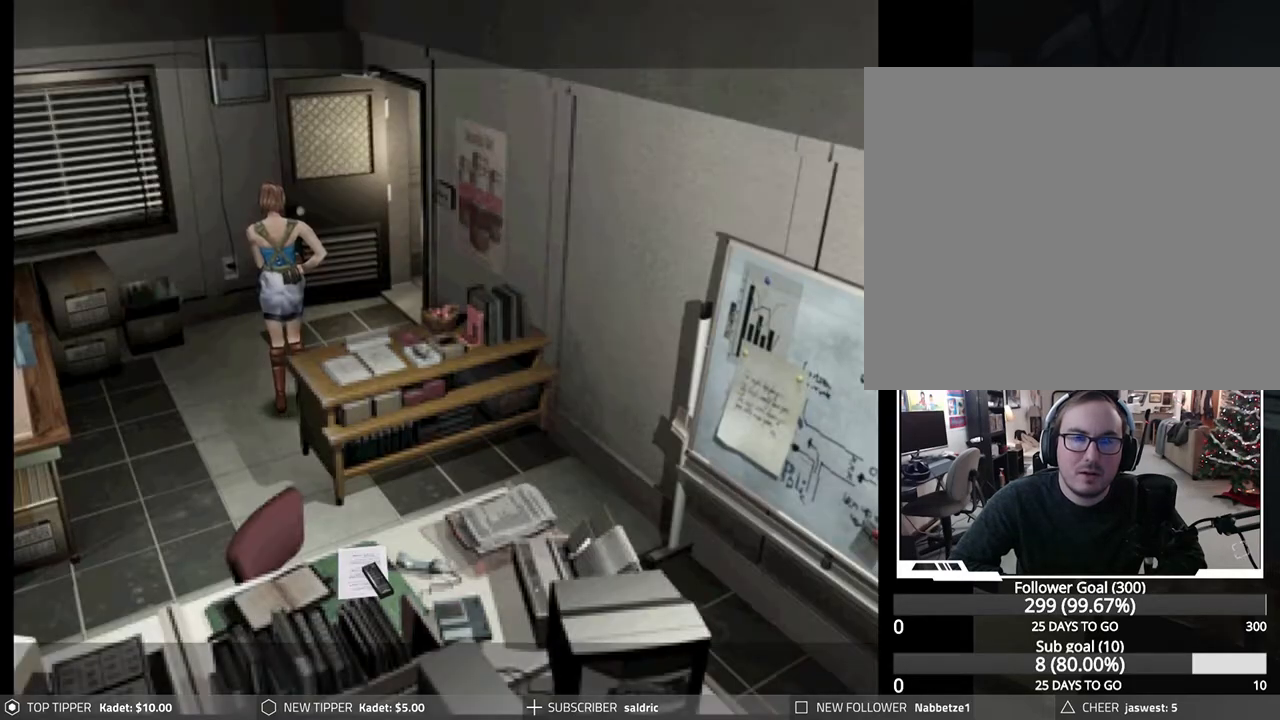
{"buttons": ["DPAD_RIGHT"], "left_stick": "center", "events": [[433, "DPAD_RIGHT", "down"]]}
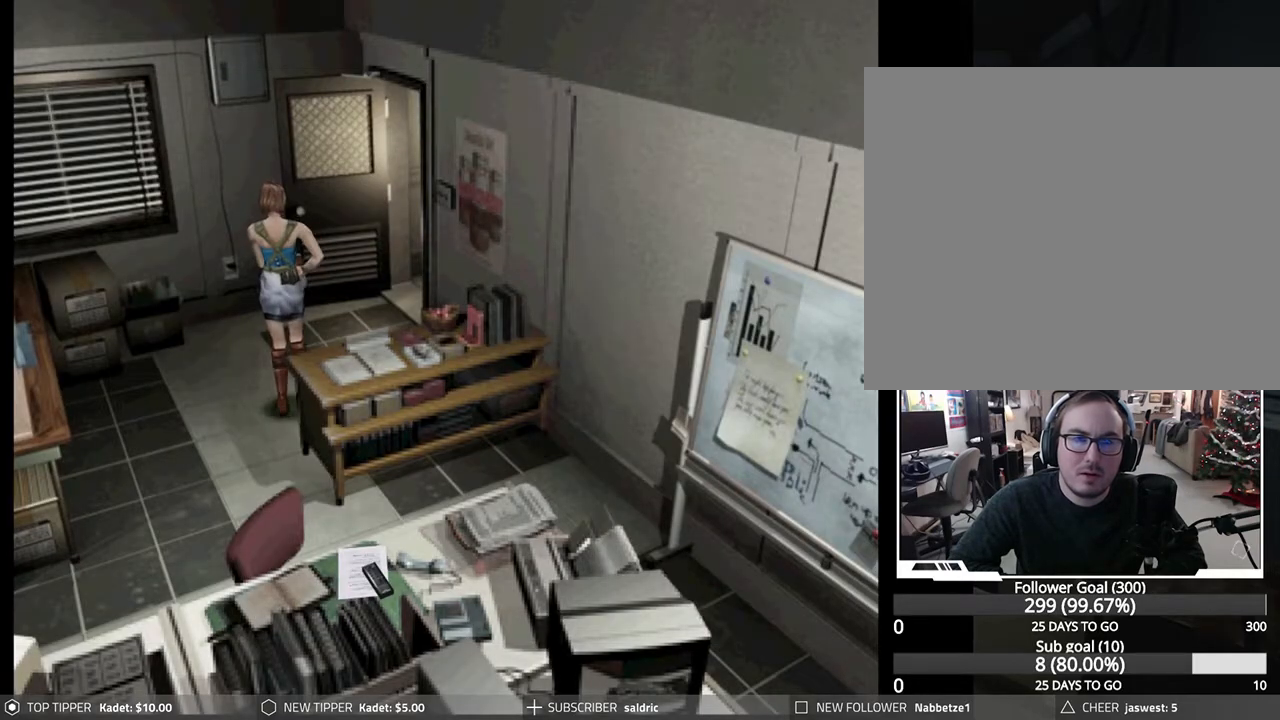
{"buttons": ["DPAD_DOWN", "DPAD_LEFT"], "left_stick": "center", "events": [[100, "DPAD_DOWN", "down"], [233, "DPAD_RIGHT", "up"], [500, "DPAD_LEFT", "down"]]}
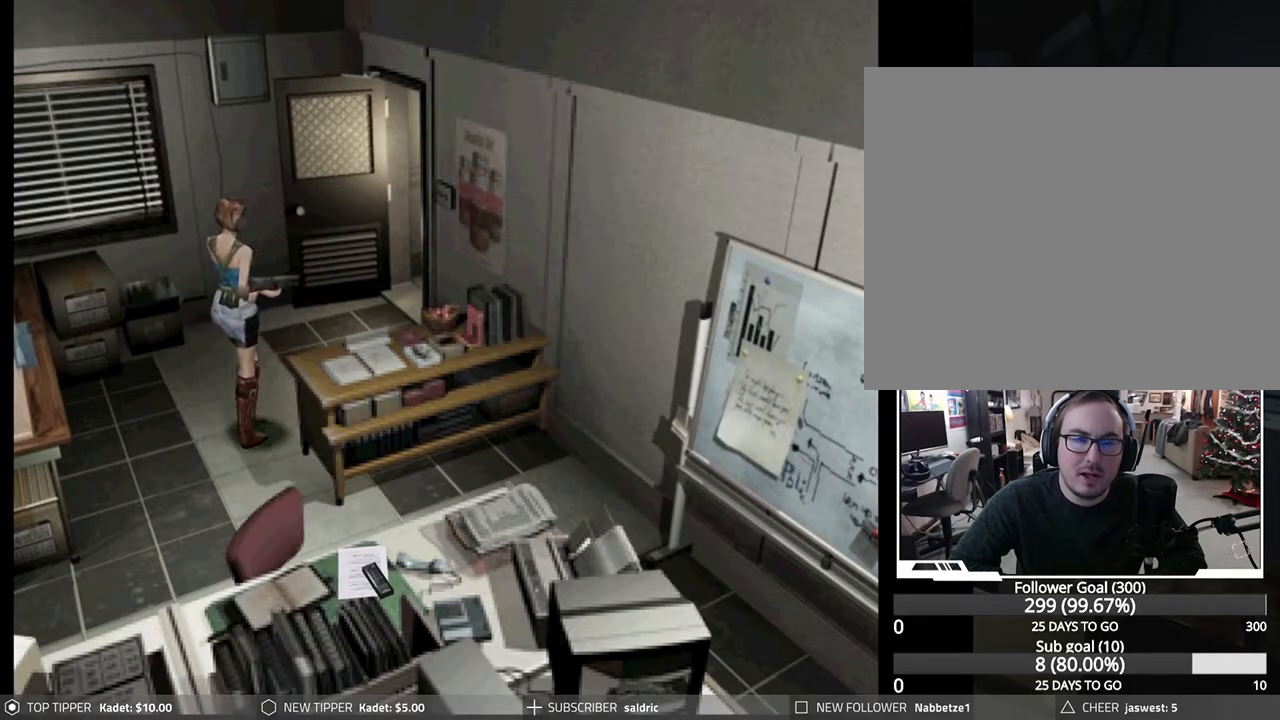
{"buttons": ["DPAD_DOWN"], "left_stick": "center", "events": [[283, "DPAD_LEFT", "up"]]}
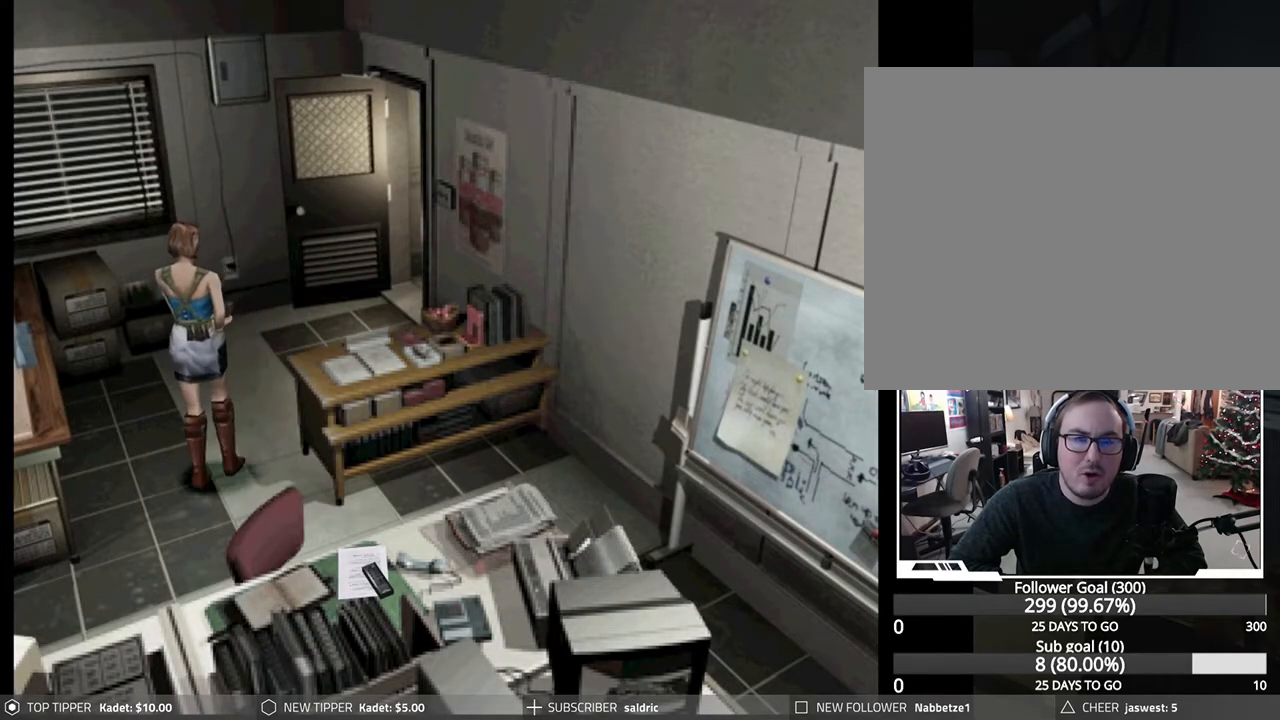
{"buttons": ["DPAD_DOWN"], "left_stick": "center", "events": []}
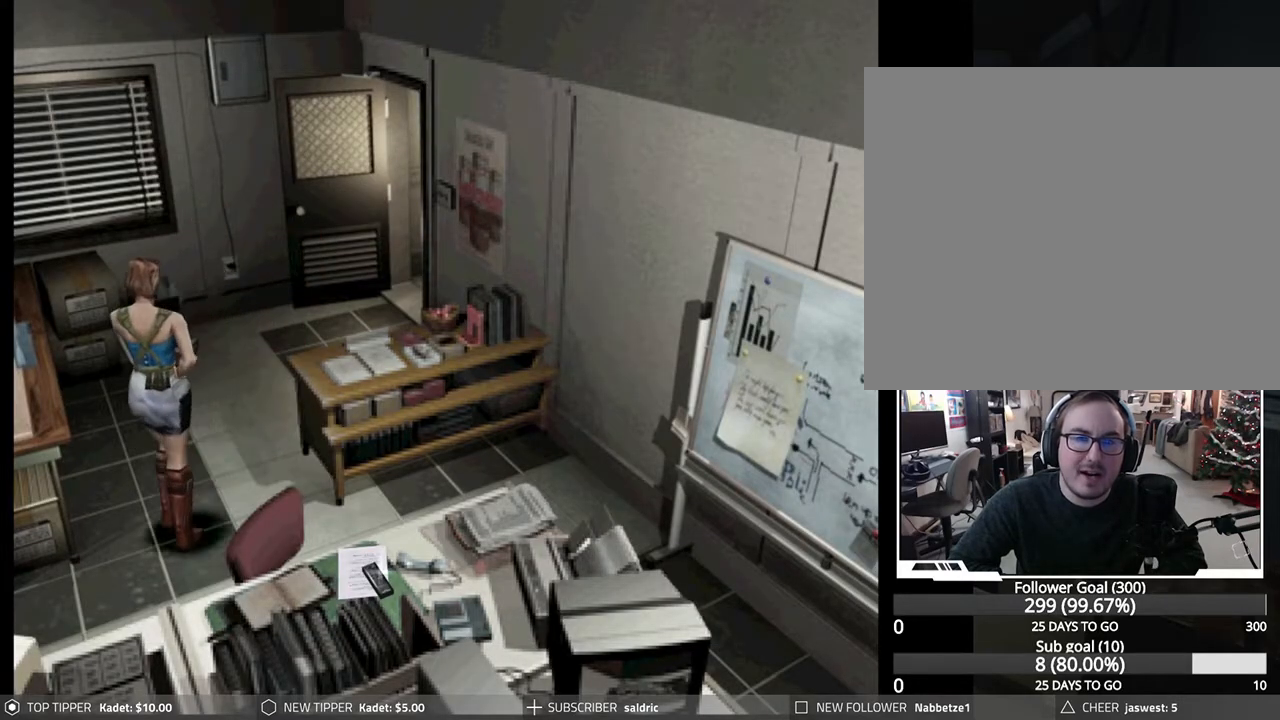
{"buttons": ["DPAD_DOWN"], "left_stick": "center", "events": [[333, "DPAD_RIGHT", "down"], [450, "DPAD_RIGHT", "up"]]}
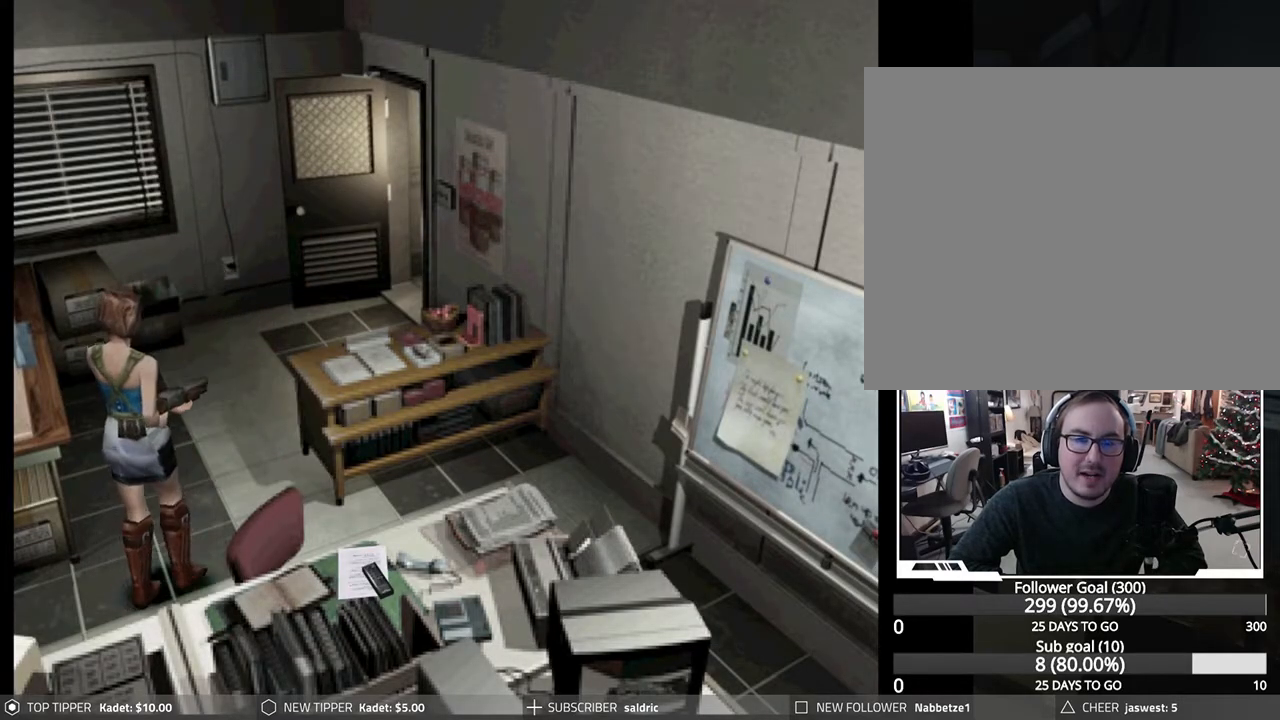
{"buttons": ["DPAD_DOWN"], "left_stick": "center", "events": [[67, "DPAD_DOWN", "up"], [300, "DPAD_LEFT", "down"], [383, "DPAD_DOWN", "down"], [467, "DPAD_LEFT", "up"]]}
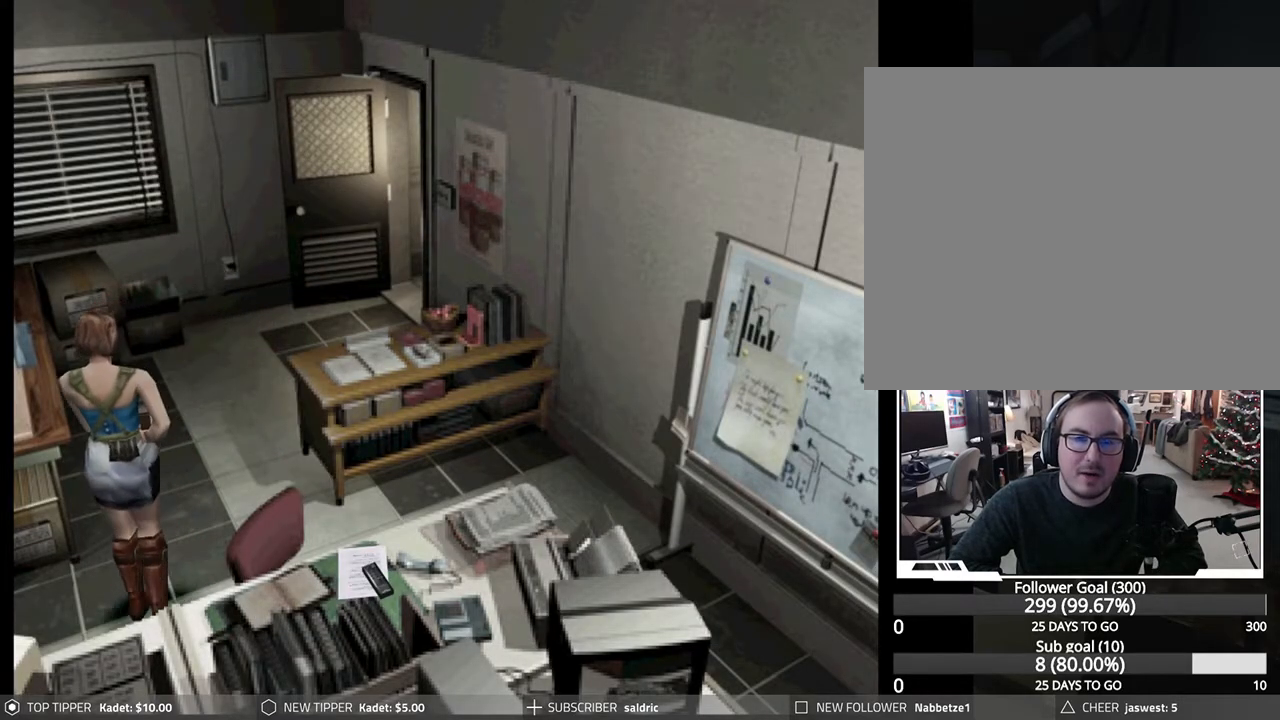
{"buttons": ["DPAD_DOWN", "DPAD_RIGHT"], "left_stick": "center", "events": [[33, "DPAD_RIGHT", "down"]]}
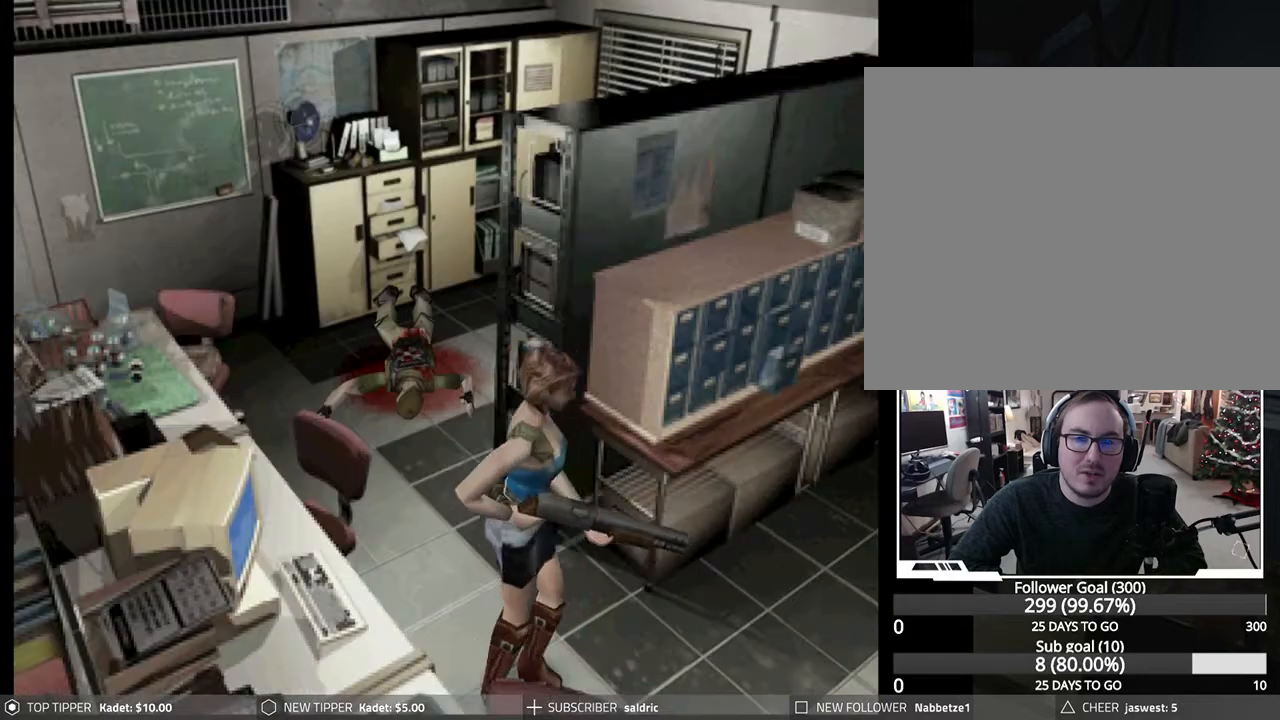
{"buttons": ["DPAD_DOWN", "DPAD_RIGHT"], "left_stick": "center", "events": []}
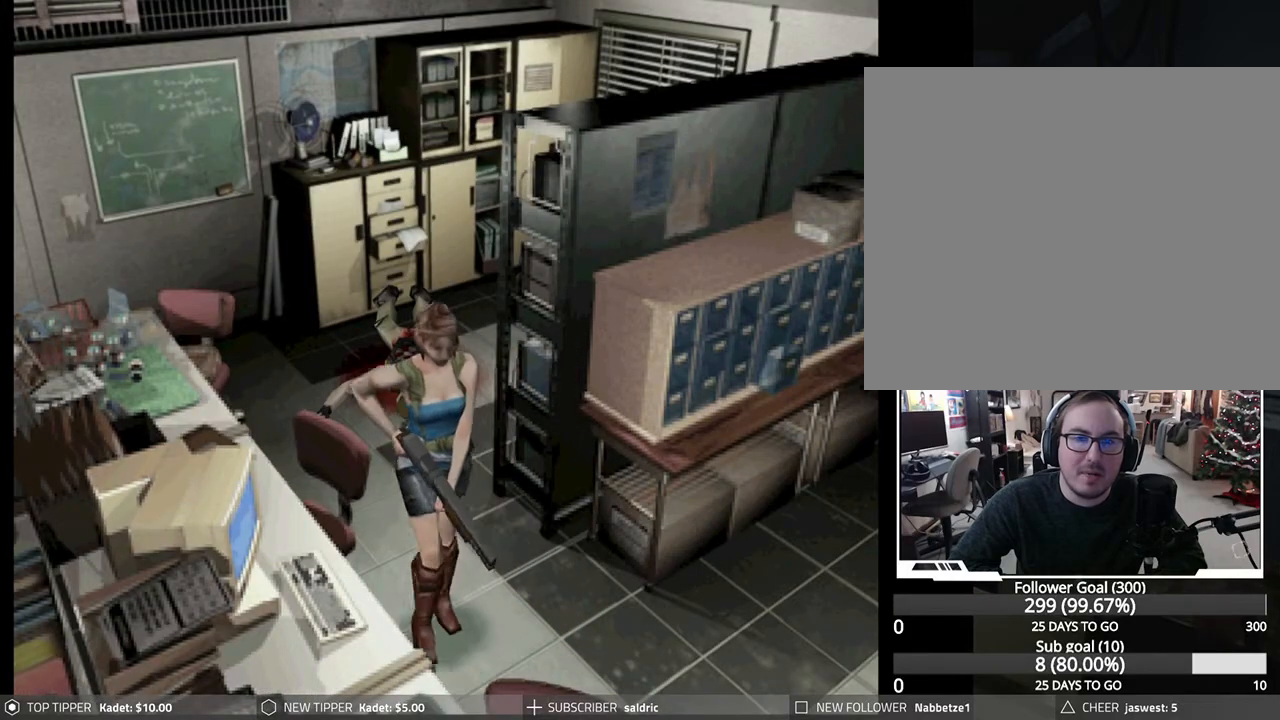
{"buttons": ["DPAD_DOWN"], "left_stick": "center", "events": [[250, "DPAD_RIGHT", "up"]]}
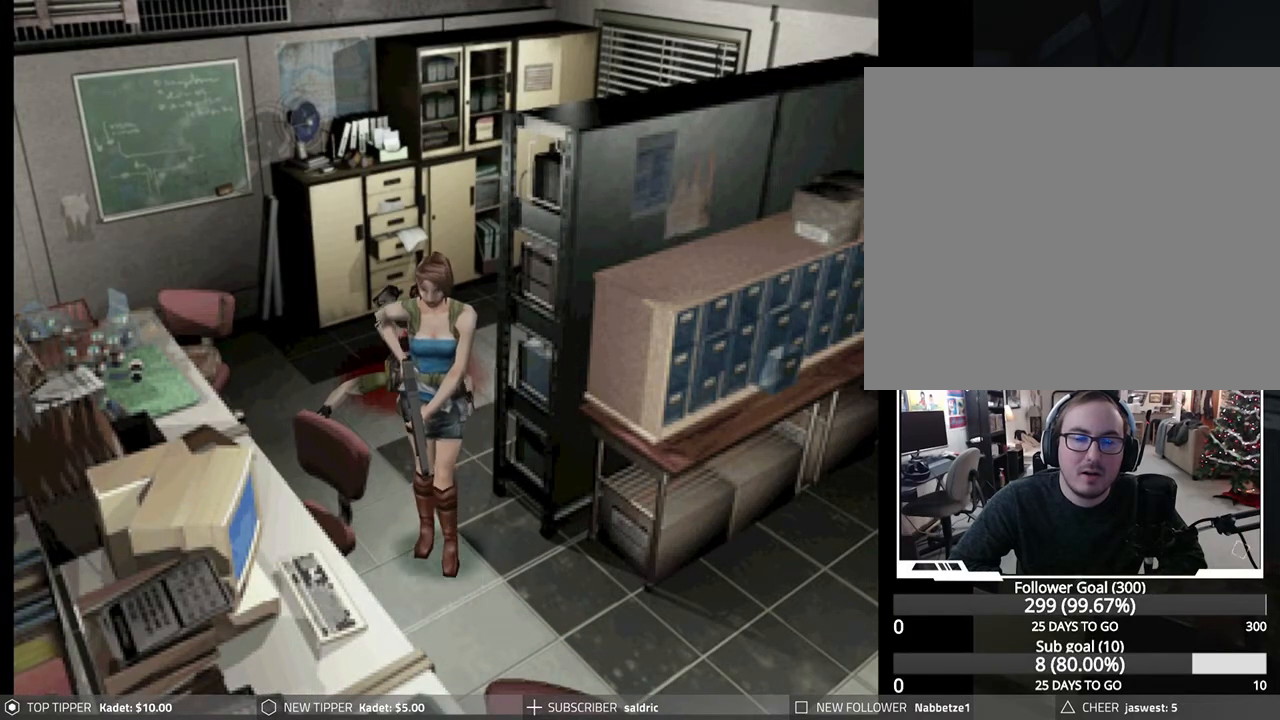
{"buttons": ["DPAD_DOWN"], "left_stick": "center", "events": [[267, "DPAD_LEFT", "down"], [367, "DPAD_LEFT", "up"]]}
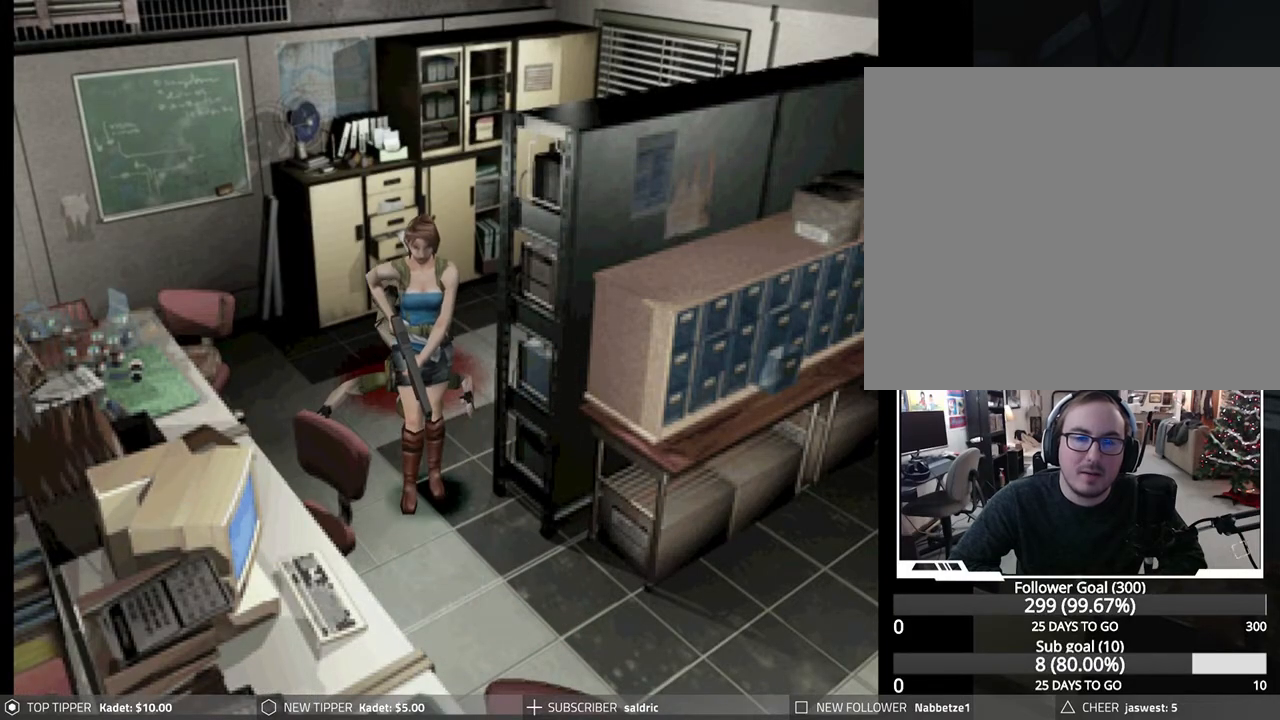
{"buttons": ["DPAD_DOWN"], "left_stick": "center", "events": [[233, "DPAD_RIGHT", "down"], [500, "DPAD_RIGHT", "up"]]}
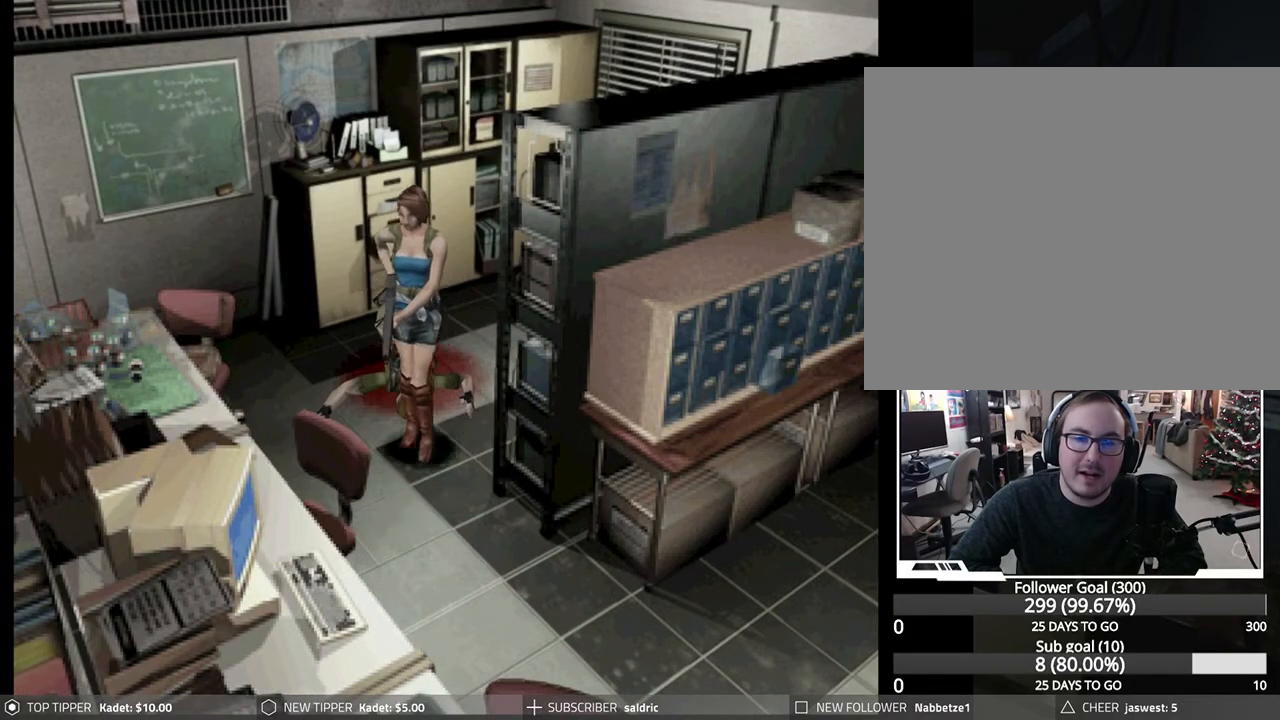
{"buttons": ["DPAD_DOWN"], "left_stick": "center", "events": []}
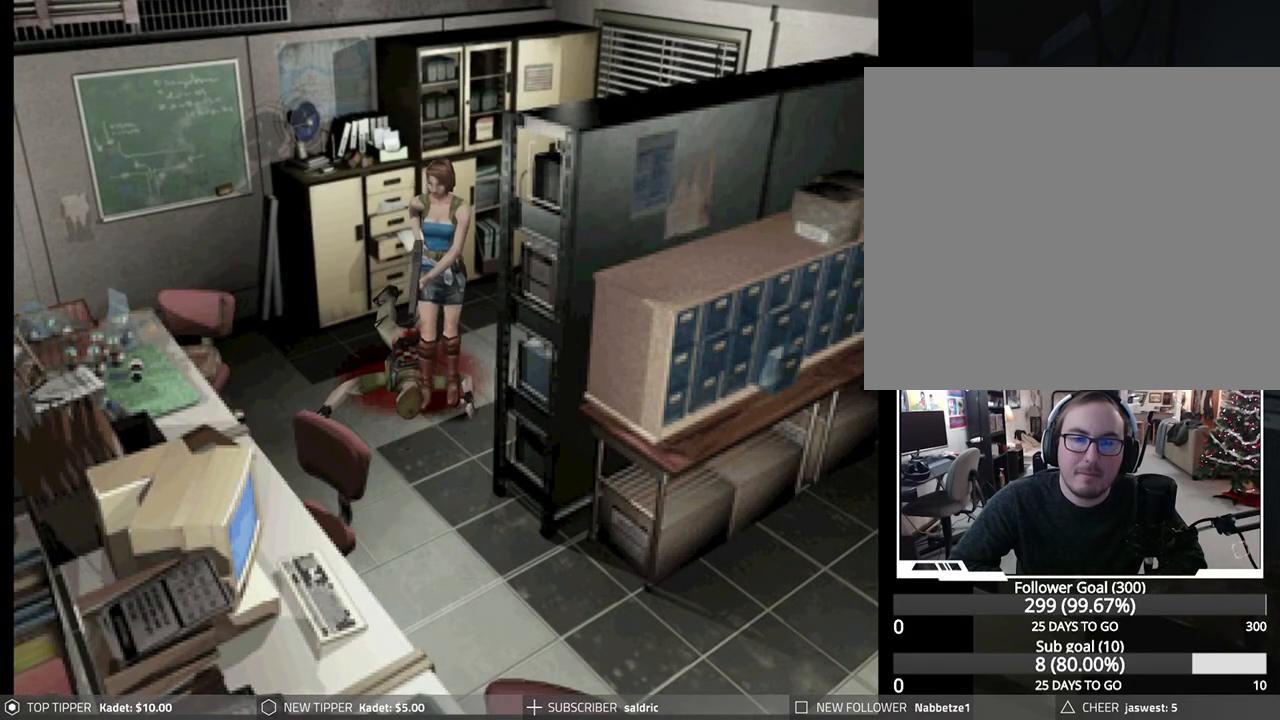
{"buttons": ["DPAD_DOWN"], "left_stick": "center", "events": []}
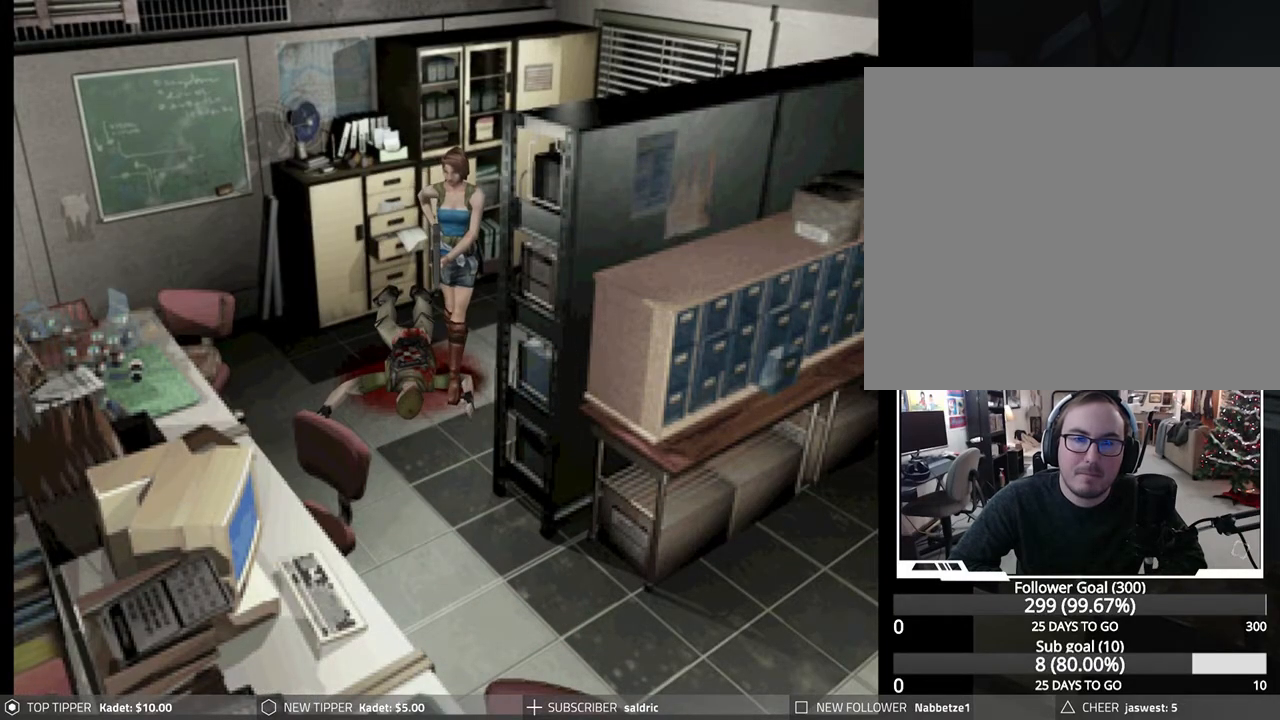
{"buttons": ["DPAD_DOWN"], "left_stick": "center", "events": []}
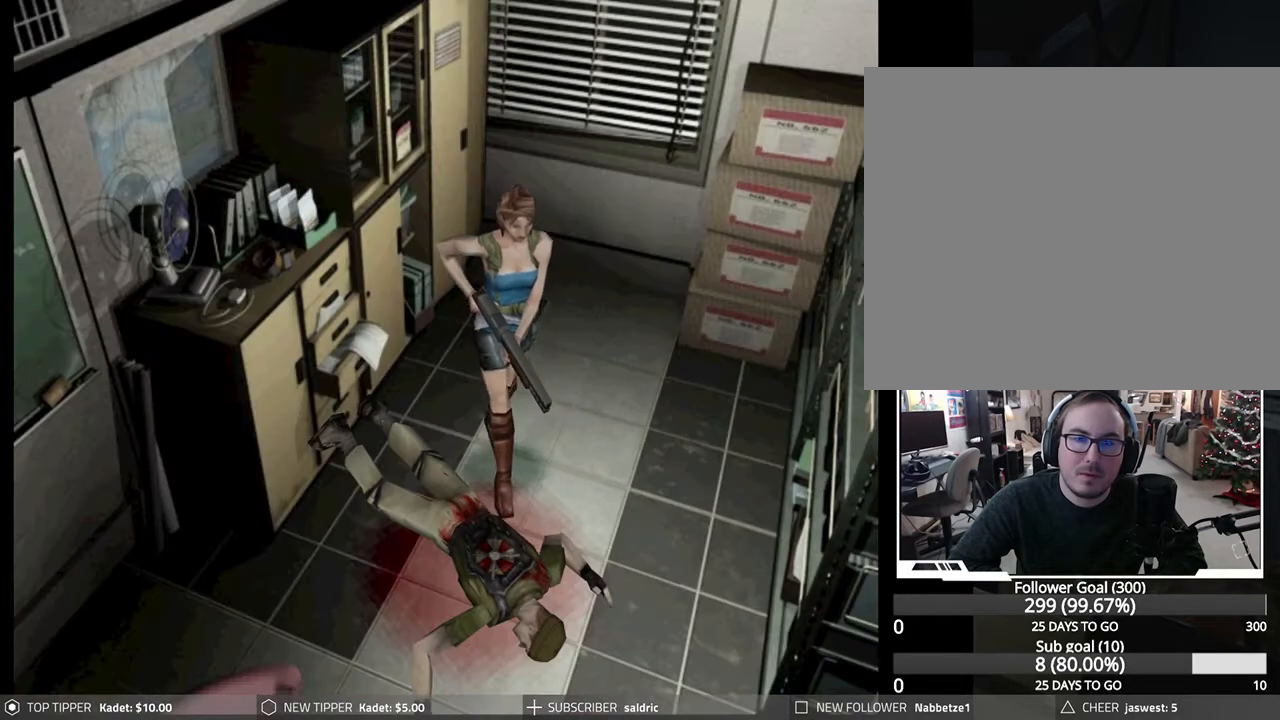
{"buttons": ["DPAD_DOWN"], "left_stick": "center", "events": []}
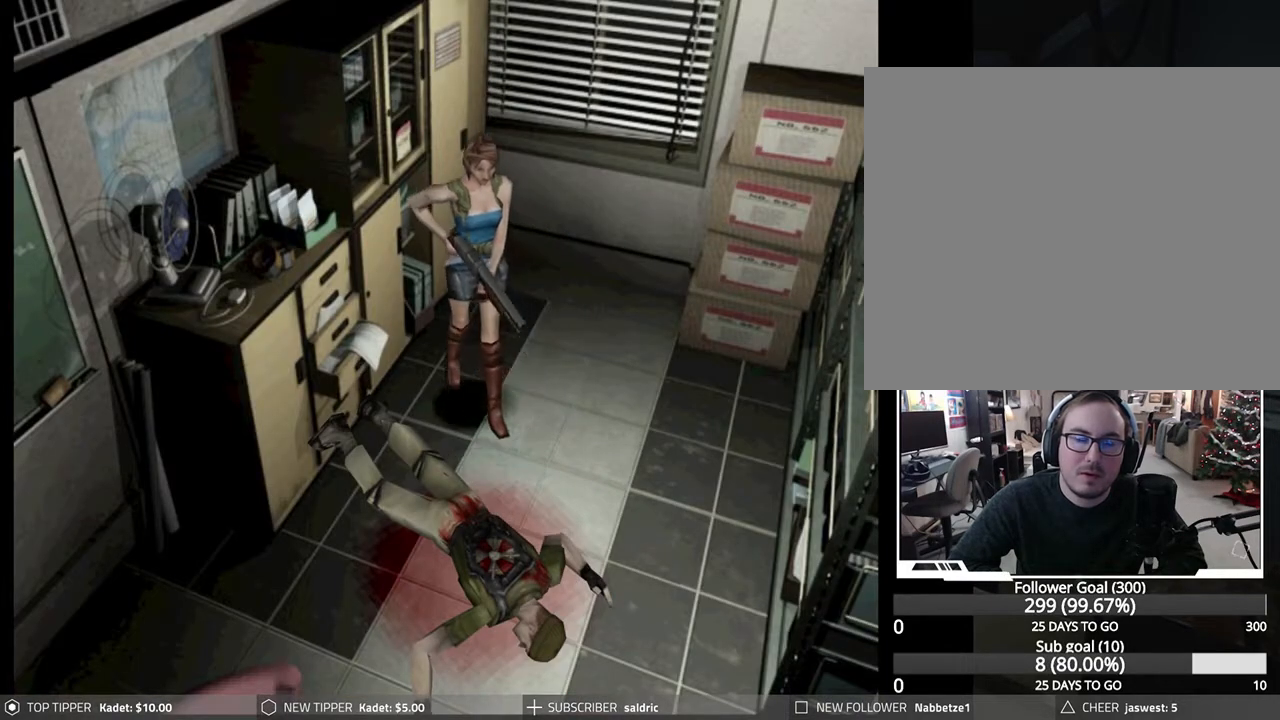
{"buttons": ["DPAD_DOWN"], "left_stick": "center", "events": []}
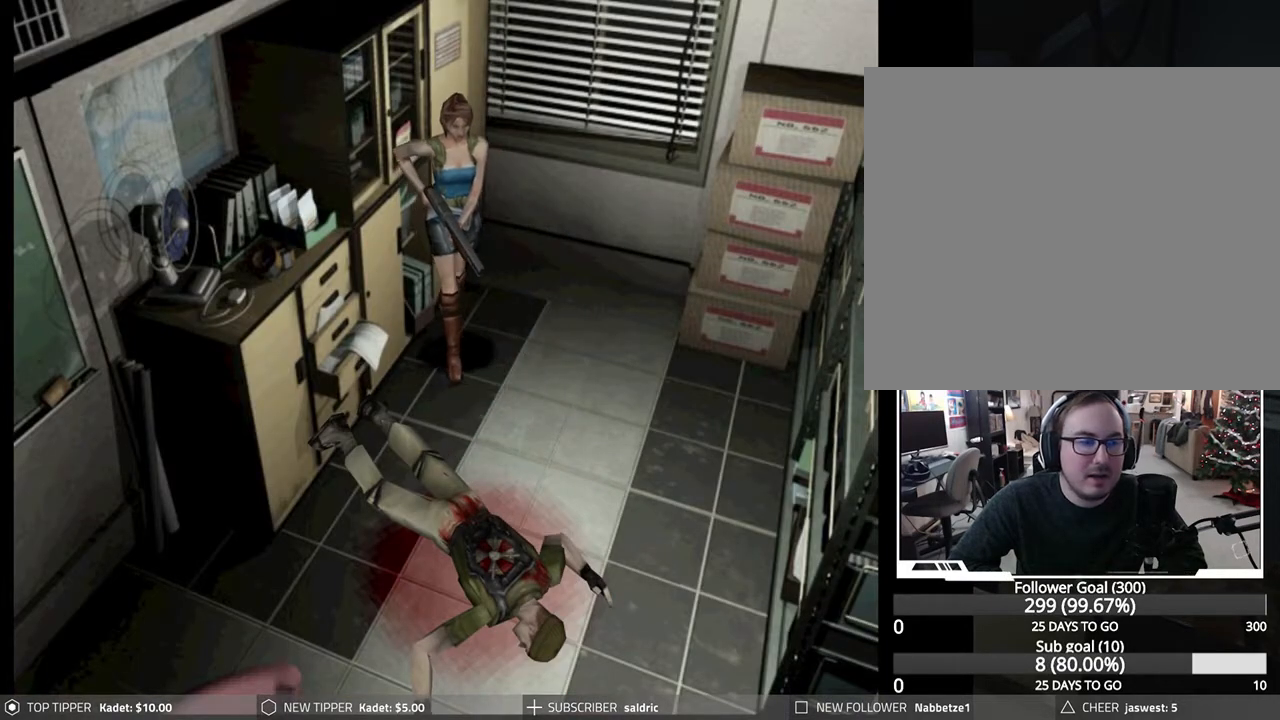
{"buttons": ["DPAD_LEFT"], "left_stick": "center", "events": [[400, "DPAD_DOWN", "up"], [417, "DPAD_LEFT", "down"]]}
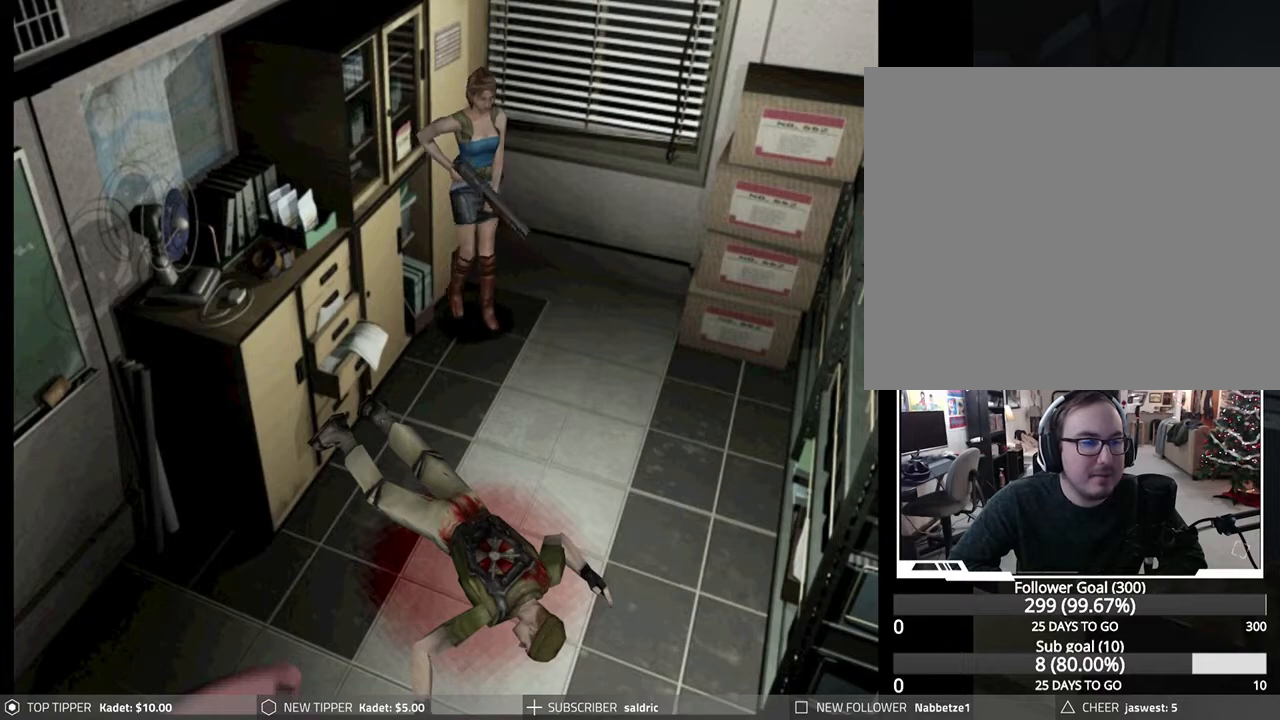
{"buttons": ["DPAD_LEFT"], "left_stick": "center", "events": []}
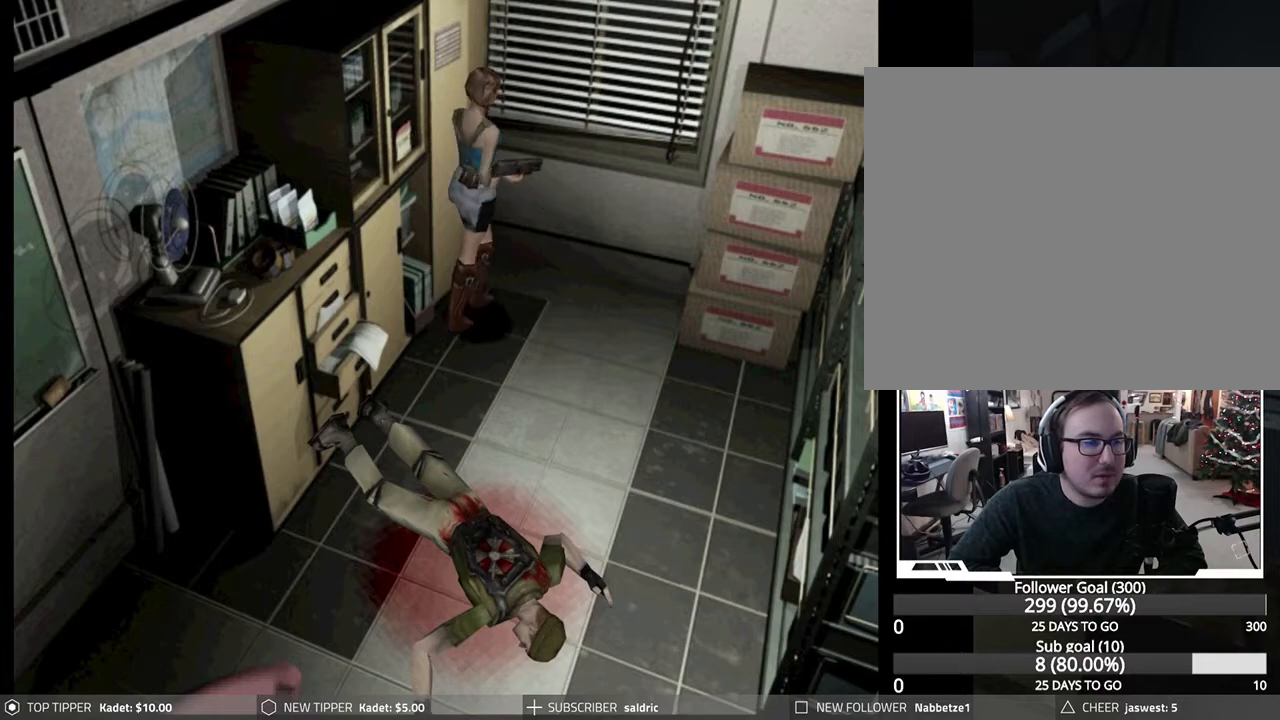
{"buttons": ["DPAD_LEFT"], "left_stick": "center", "events": []}
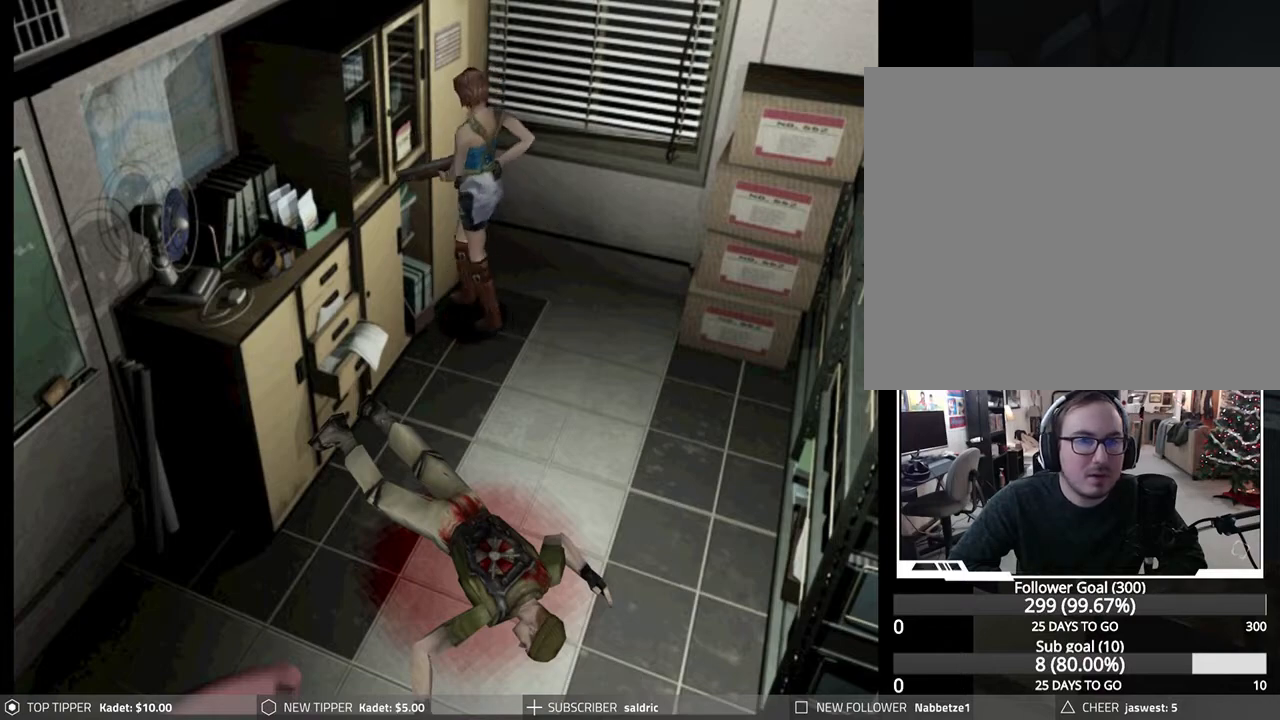
{"buttons": ["CROSS"], "left_stick": "center", "events": [[183, "CROSS", "down"], [183, "DPAD_LEFT", "up"]]}
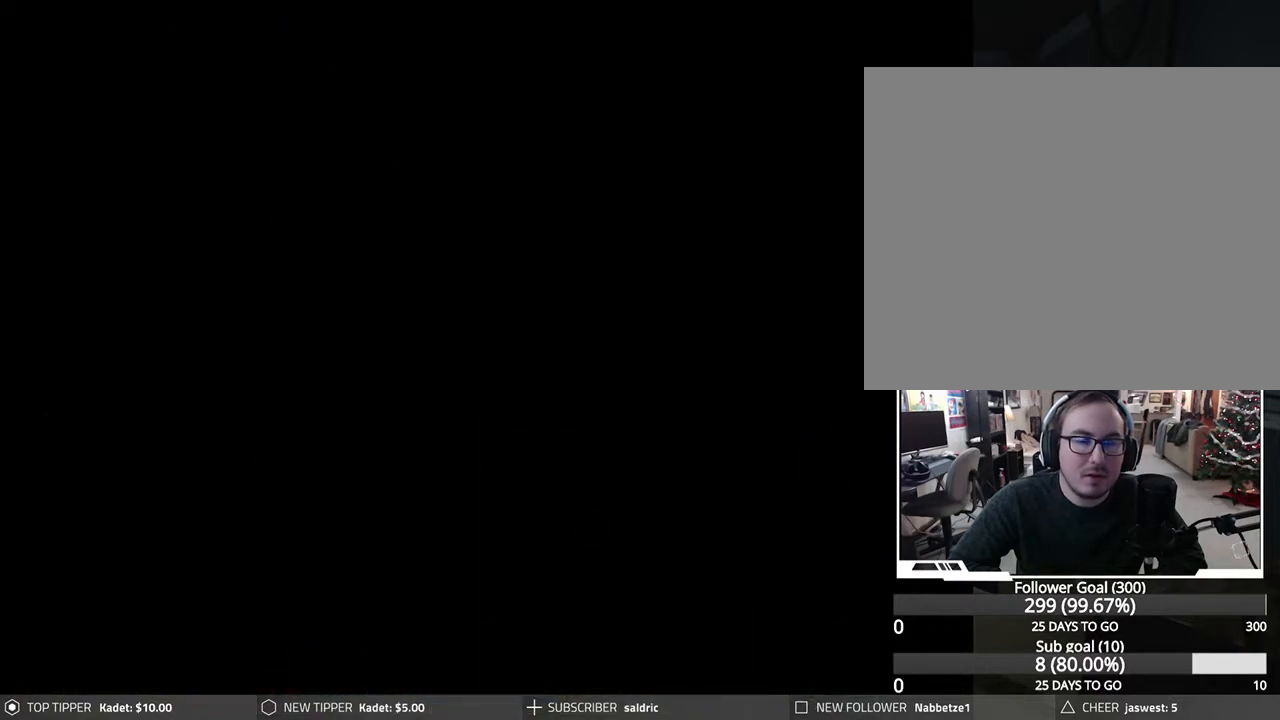
{"buttons": ["CROSS"], "left_stick": "center", "events": []}
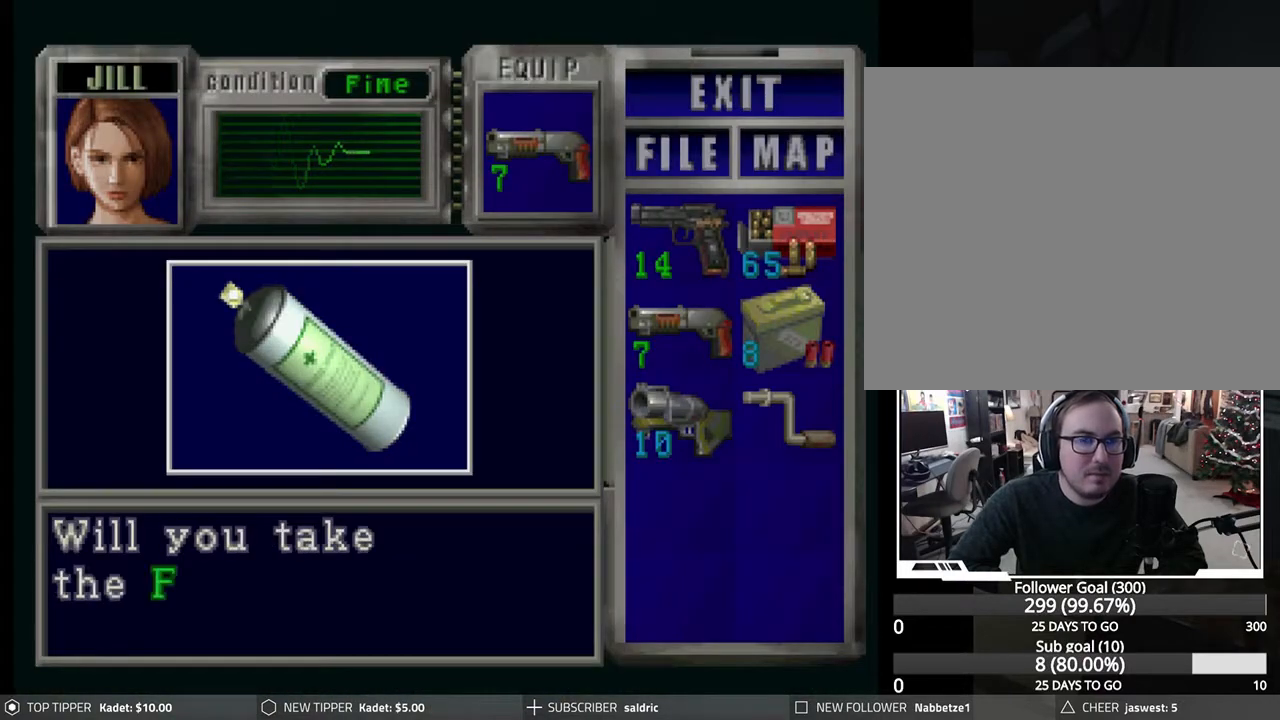
{"buttons": [], "left_stick": "center", "events": [[17, "CROSS", "up"], [83, "CROSS", "down"], [300, "CROSS", "up"], [367, "CROSS", "down"], [500, "CROSS", "up"]]}
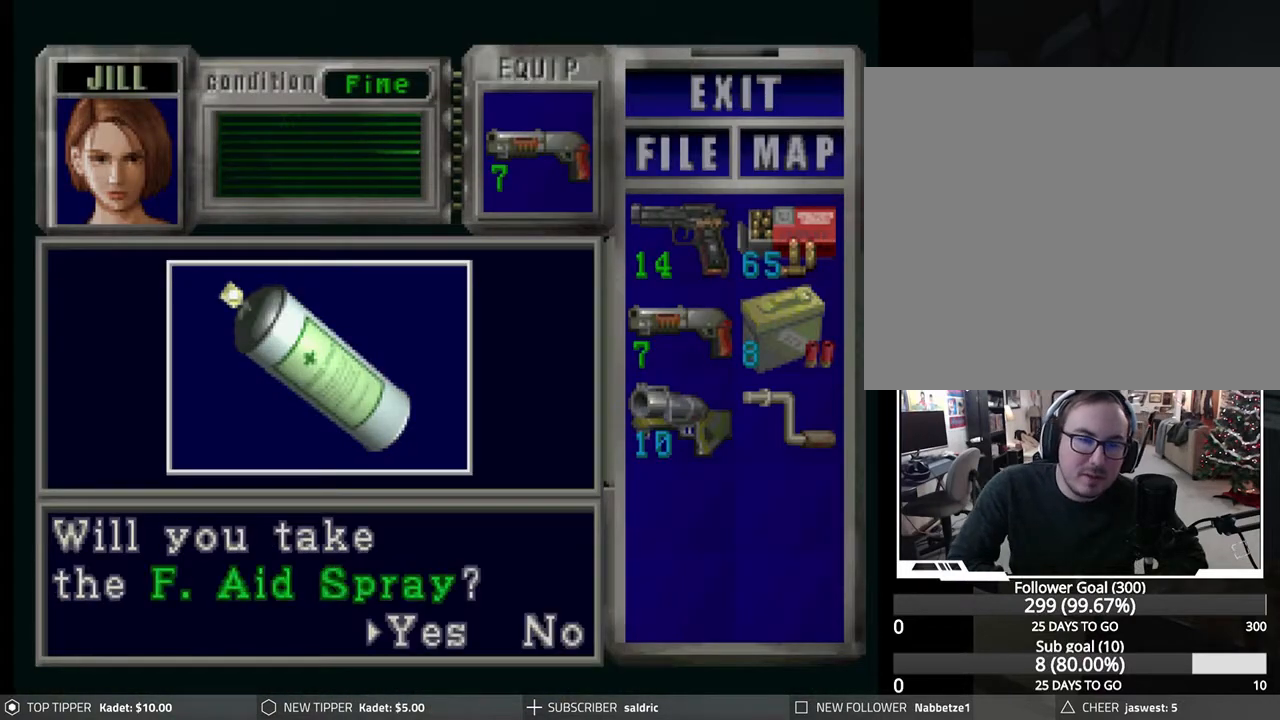
{"buttons": ["CROSS"], "left_stick": "center", "events": [[50, "CROSS", "down"], [200, "CROSS", "up"], [250, "CROSS", "down"], [383, "CROSS", "up"], [433, "CROSS", "down"]]}
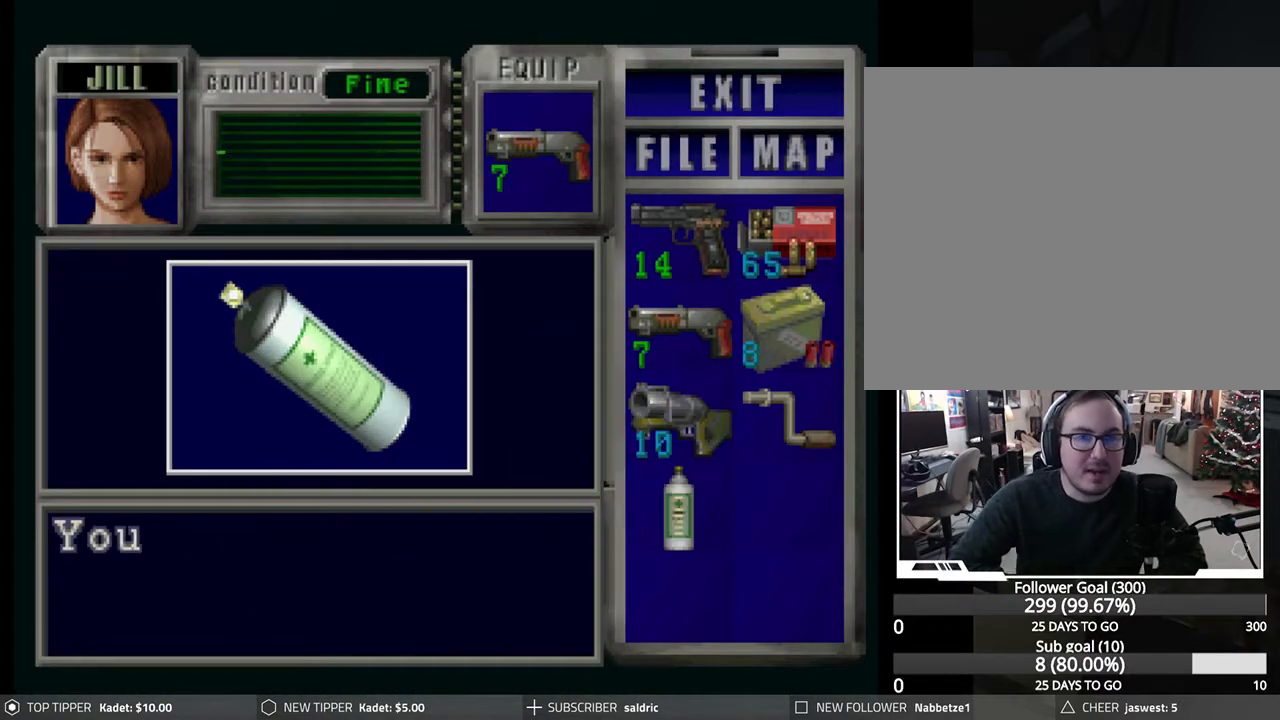
{"buttons": ["CROSS"], "left_stick": "center", "events": [[67, "CROSS", "up"], [133, "CROSS", "down"], [250, "CROSS", "up"], [317, "CROSS", "down"], [433, "CROSS", "up"], [500, "CROSS", "down"]]}
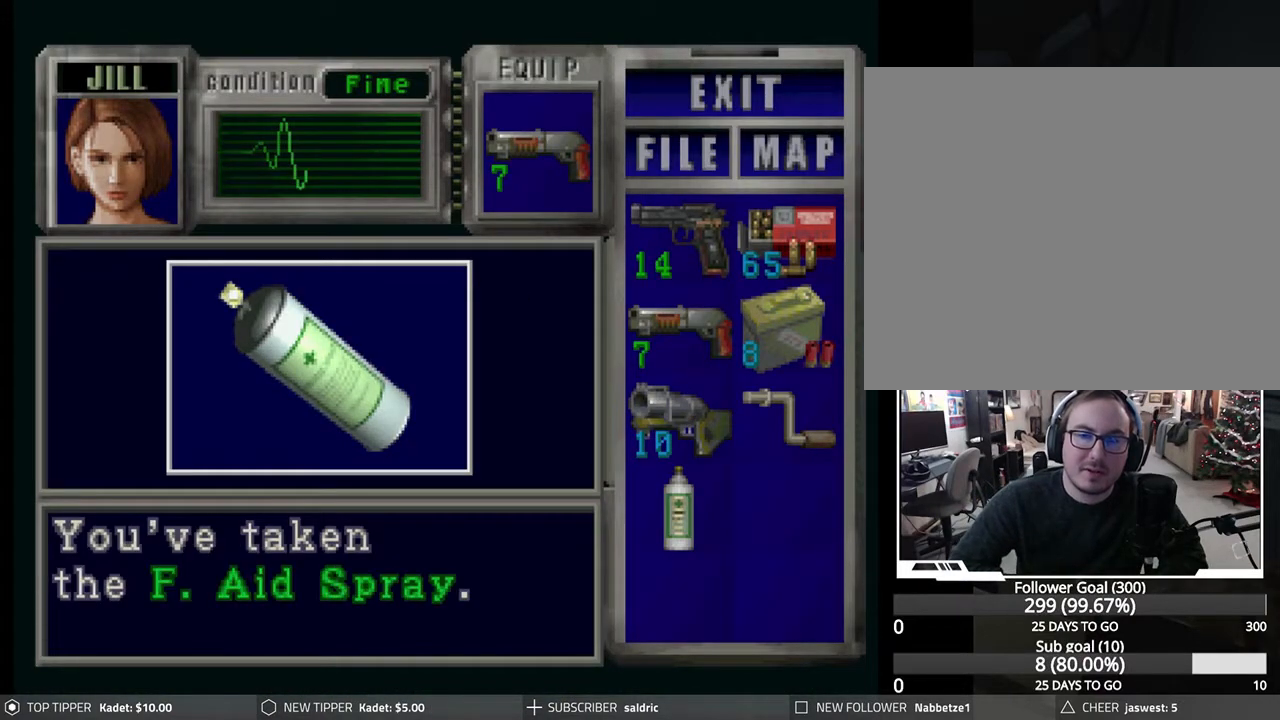
{"buttons": ["DPAD_RIGHT"], "left_stick": "center", "events": [[100, "CROSS", "up"], [150, "CROSS", "down"], [267, "CROSS", "up"], [300, "CROSS", "down"], [417, "CROSS", "up"], [417, "DPAD_RIGHT", "down"]]}
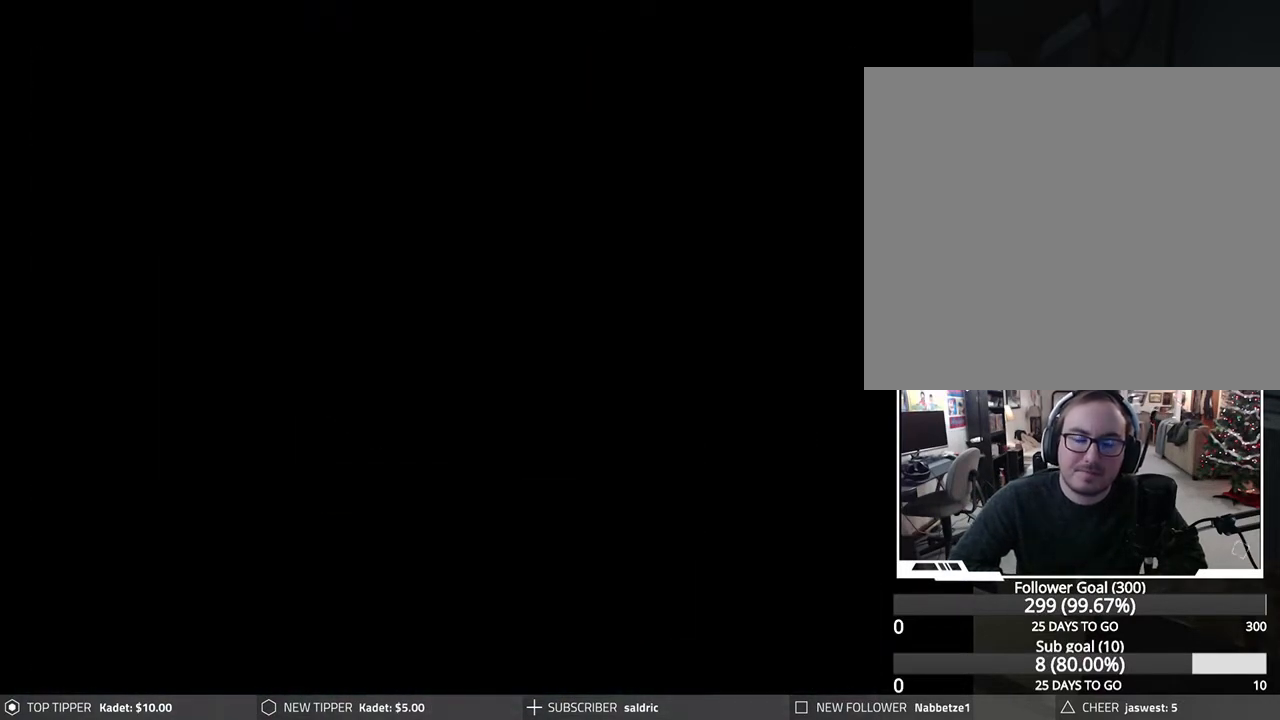
{"buttons": ["DPAD_DOWN", "DPAD_RIGHT"], "left_stick": "center", "events": [[333, "DPAD_DOWN", "down"]]}